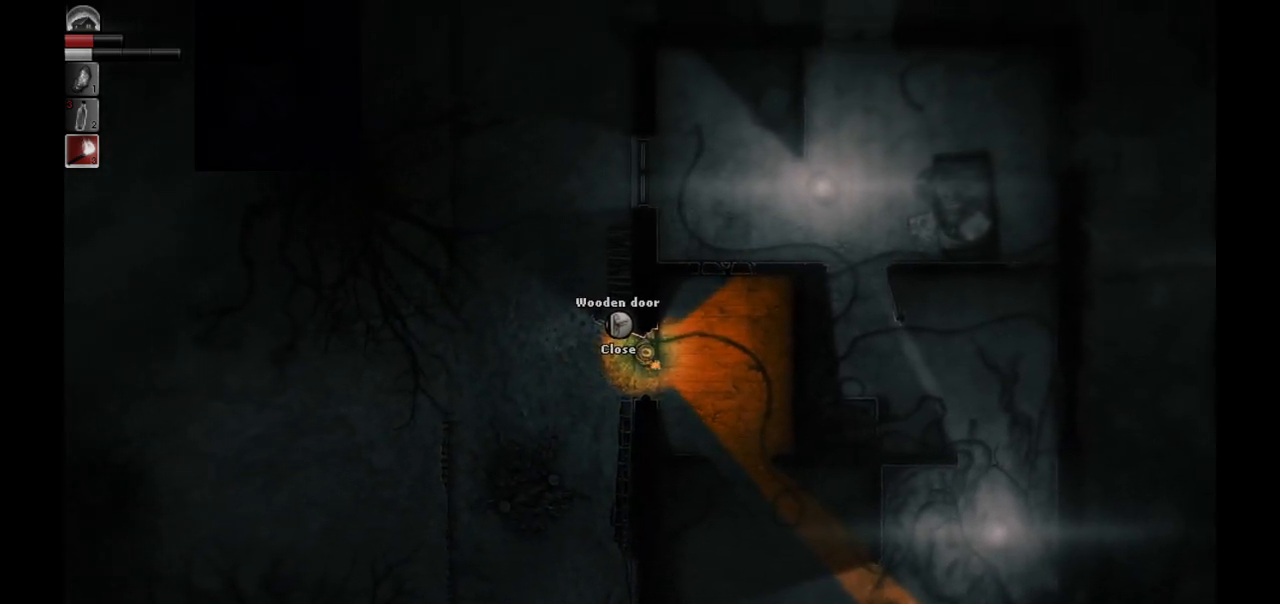
Gameplay with a controller (PlayStation layout); each line is a JSON object with the inputs held at the frame after it. "events" lists button and stick changes between this image and that frame as [ms after this image, input, new state], when the widget could be followed in between.
{"buttons": [], "left_stick": "center", "right_stick": "center", "events": [[250, "left_stick", "right"], [500, "left_stick", "center"]]}
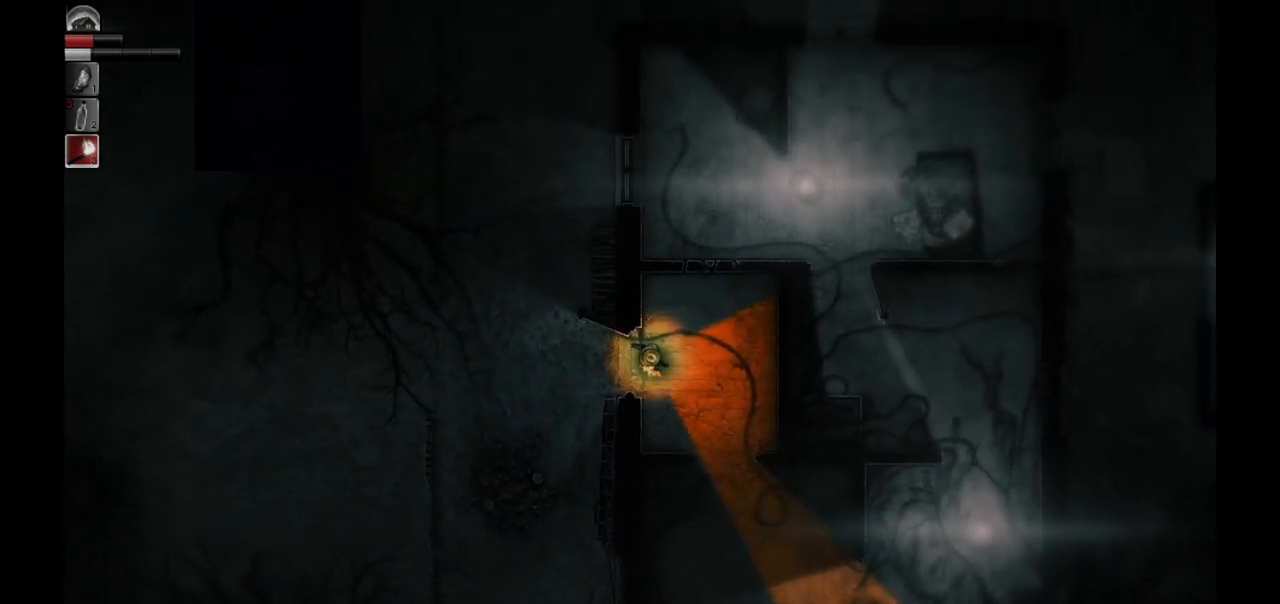
{"buttons": [], "left_stick": "center", "right_stick": "center", "events": [[67, "left_stick", "left"], [233, "left_stick", "center"]]}
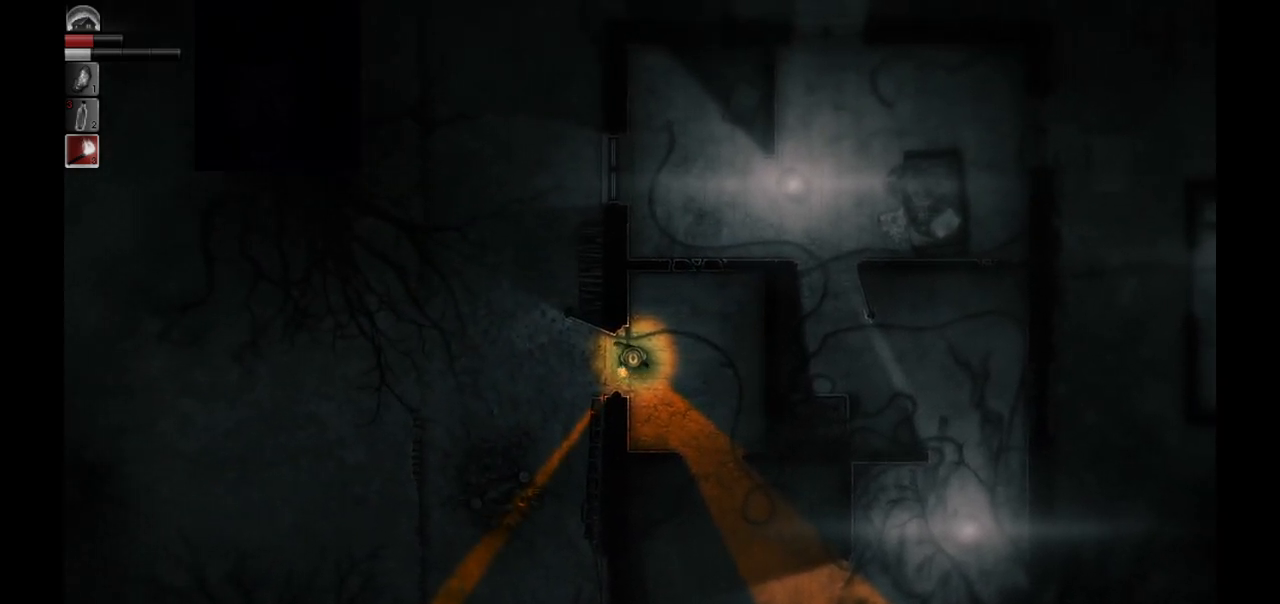
{"buttons": [], "left_stick": "center", "right_stick": "center", "events": []}
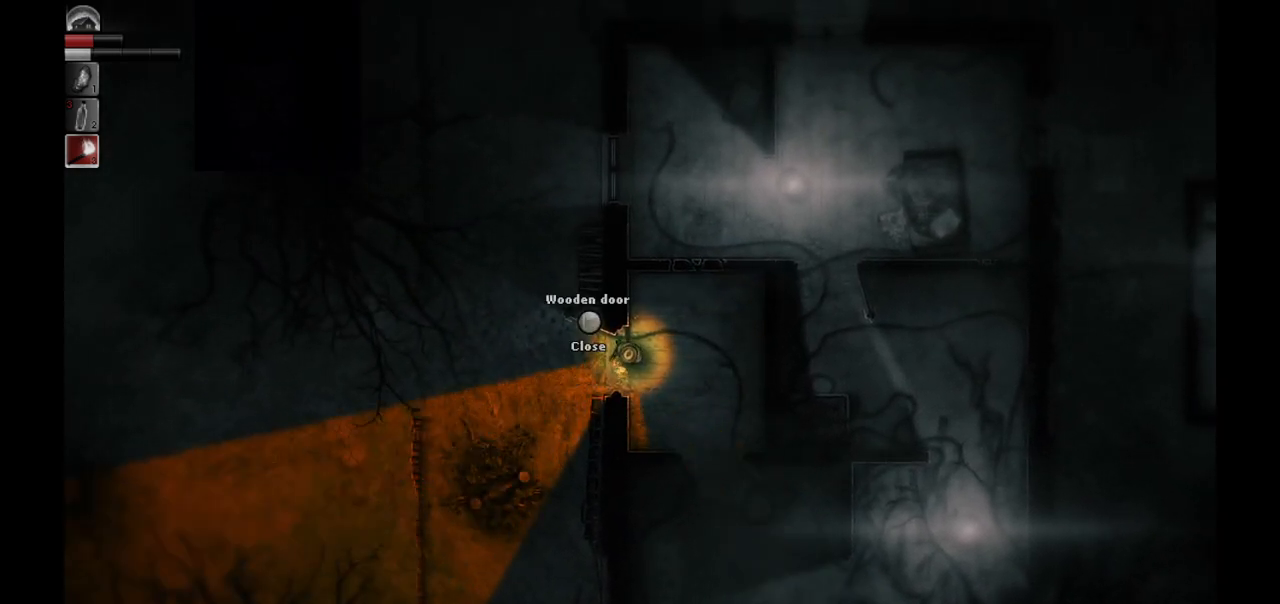
{"buttons": [], "left_stick": "center", "right_stick": "center", "events": [[200, "R1", "down"], [250, "R1", "up"]]}
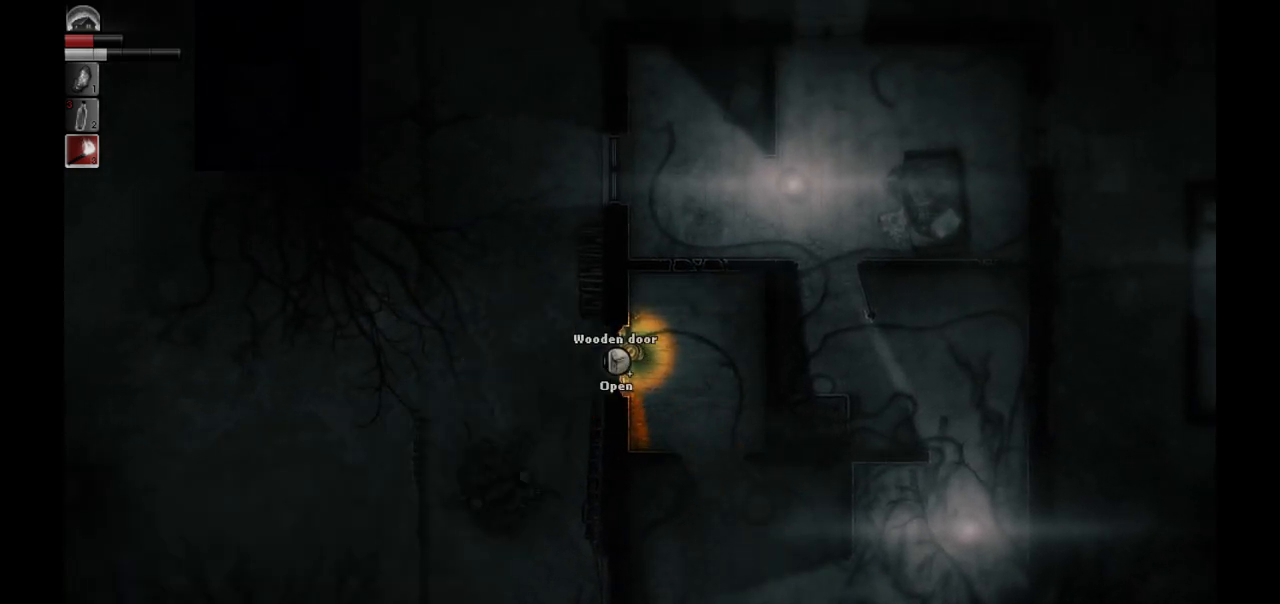
{"buttons": [], "left_stick": "down-right", "right_stick": "center", "events": [[183, "left_stick", "right"], [300, "left_stick", "down-right"]]}
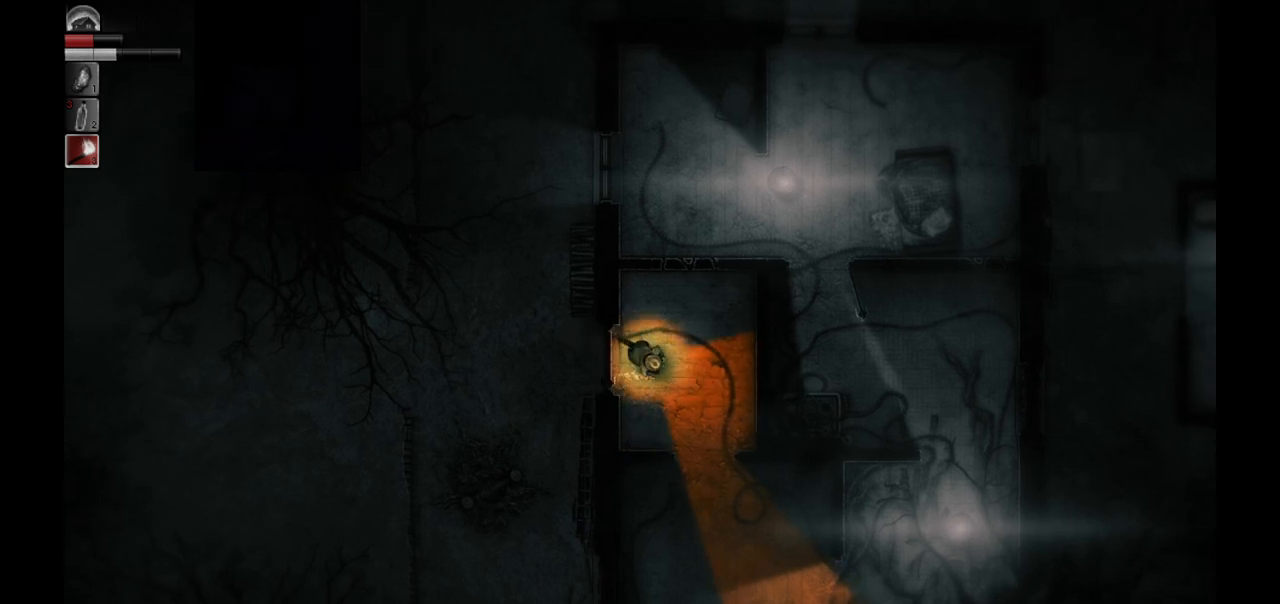
{"buttons": [], "left_stick": "center", "right_stick": "center", "events": [[283, "left_stick", "center"]]}
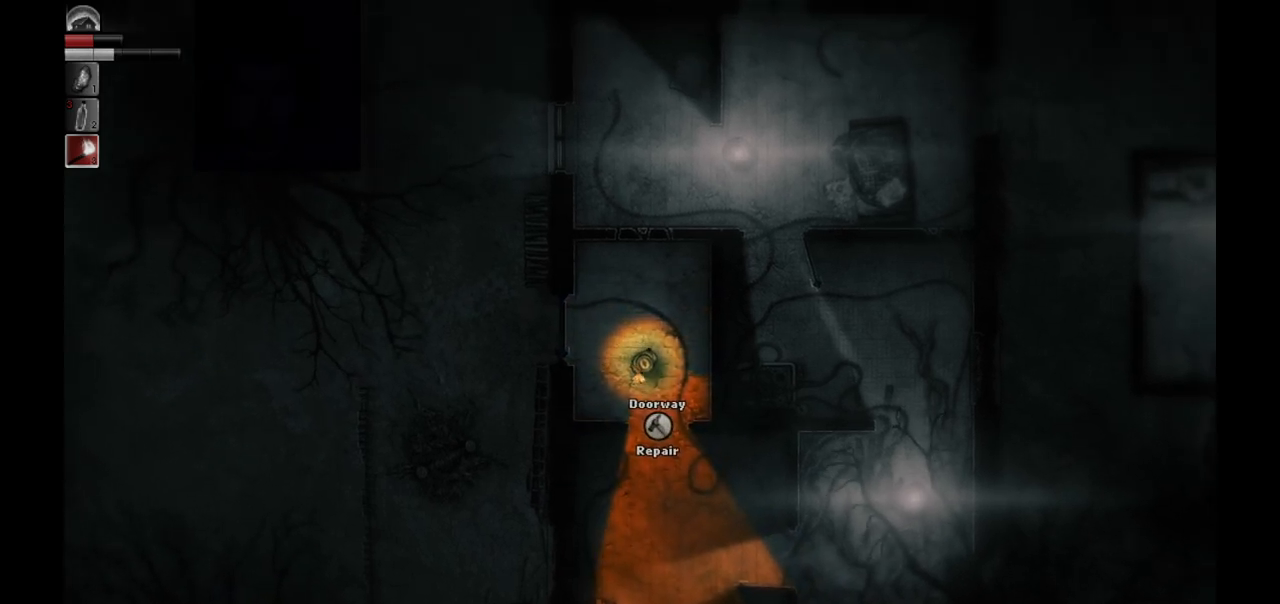
{"buttons": [], "left_stick": "center", "right_stick": "center", "events": [[283, "DPAD_UP", "down"], [383, "DPAD_UP", "up"]]}
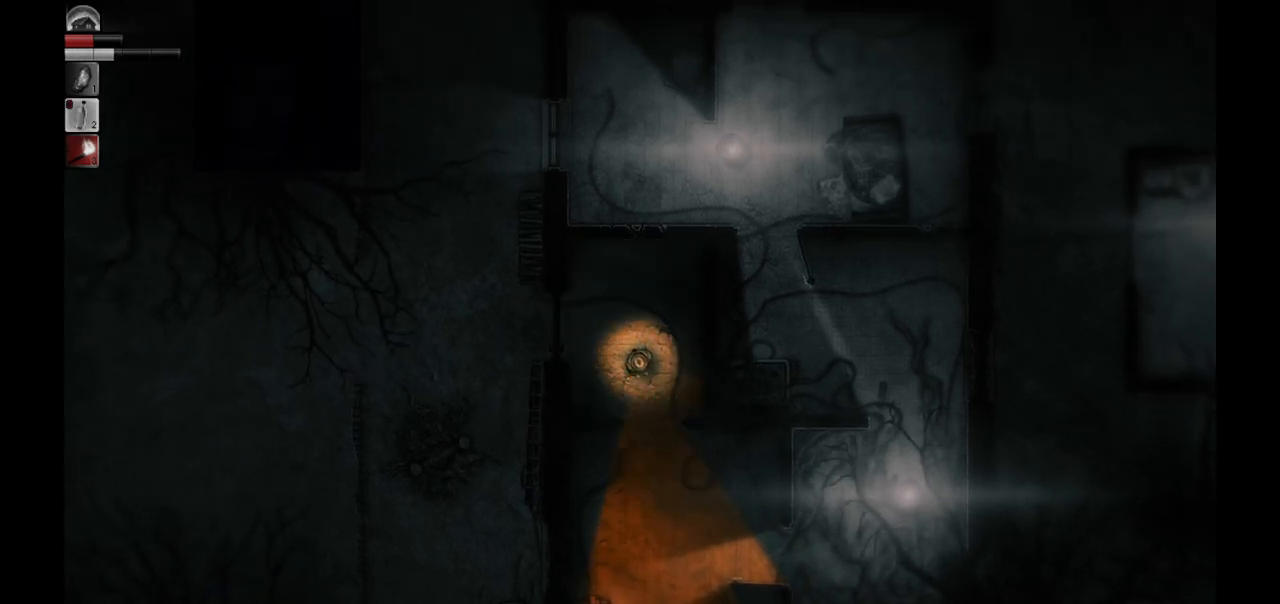
{"buttons": [], "left_stick": "center", "right_stick": "center", "events": []}
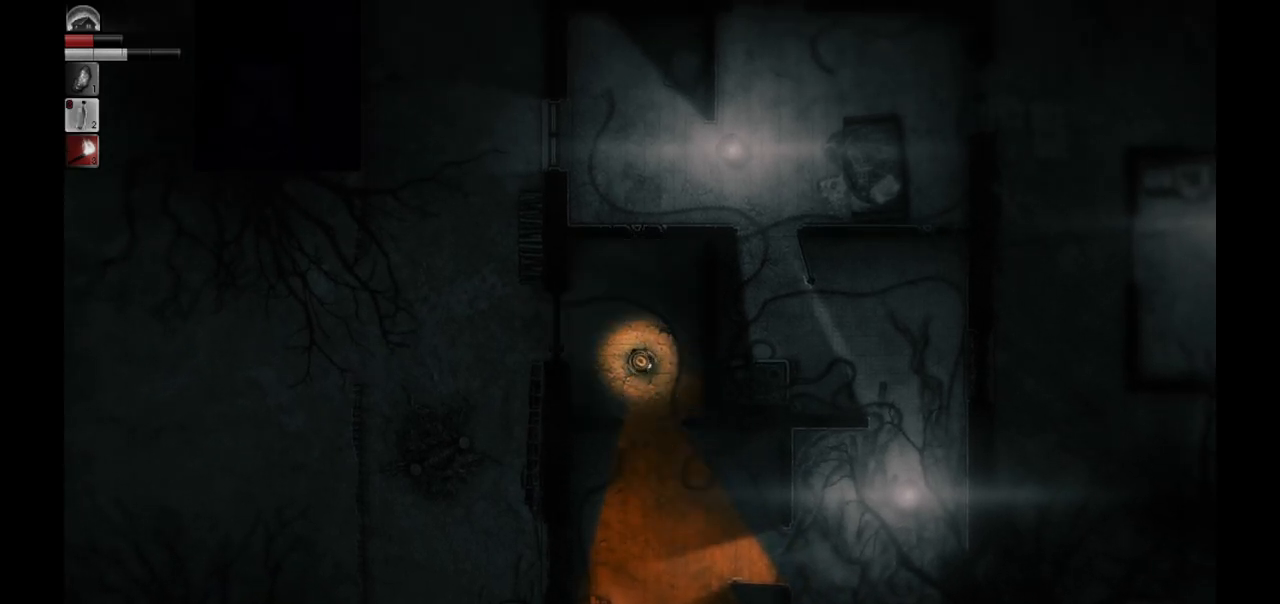
{"buttons": [], "left_stick": "down", "right_stick": "center", "events": [[50, "left_stick", "down-right"], [417, "left_stick", "down"]]}
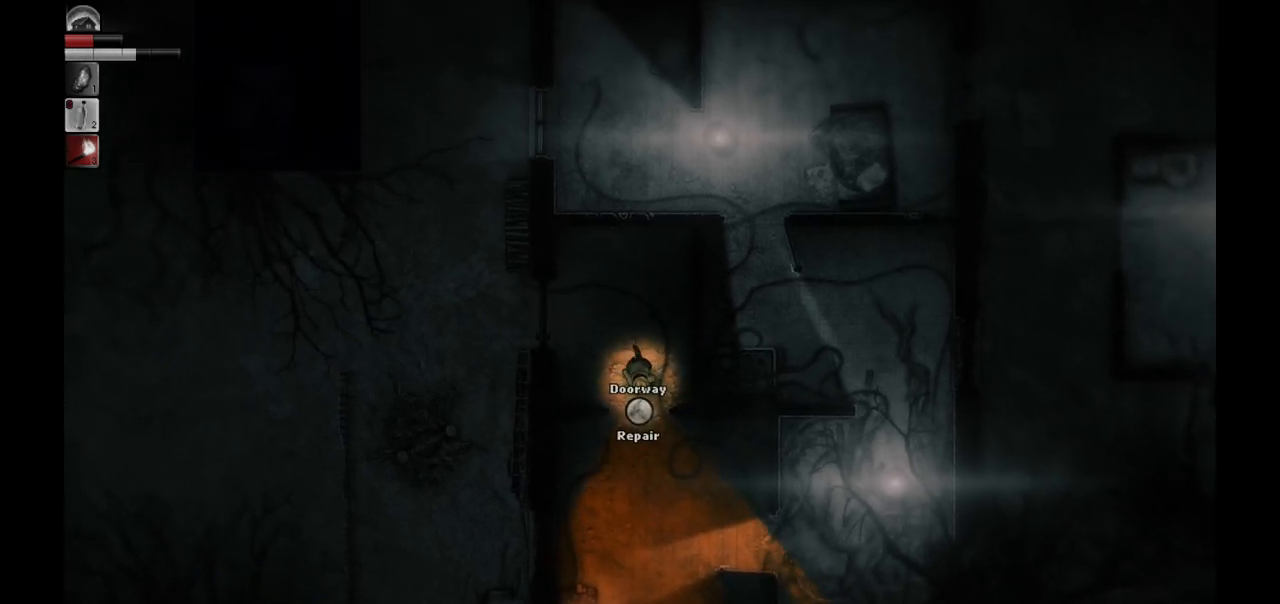
{"buttons": [], "left_stick": "down-right", "right_stick": "center", "events": [[467, "left_stick", "down-right"]]}
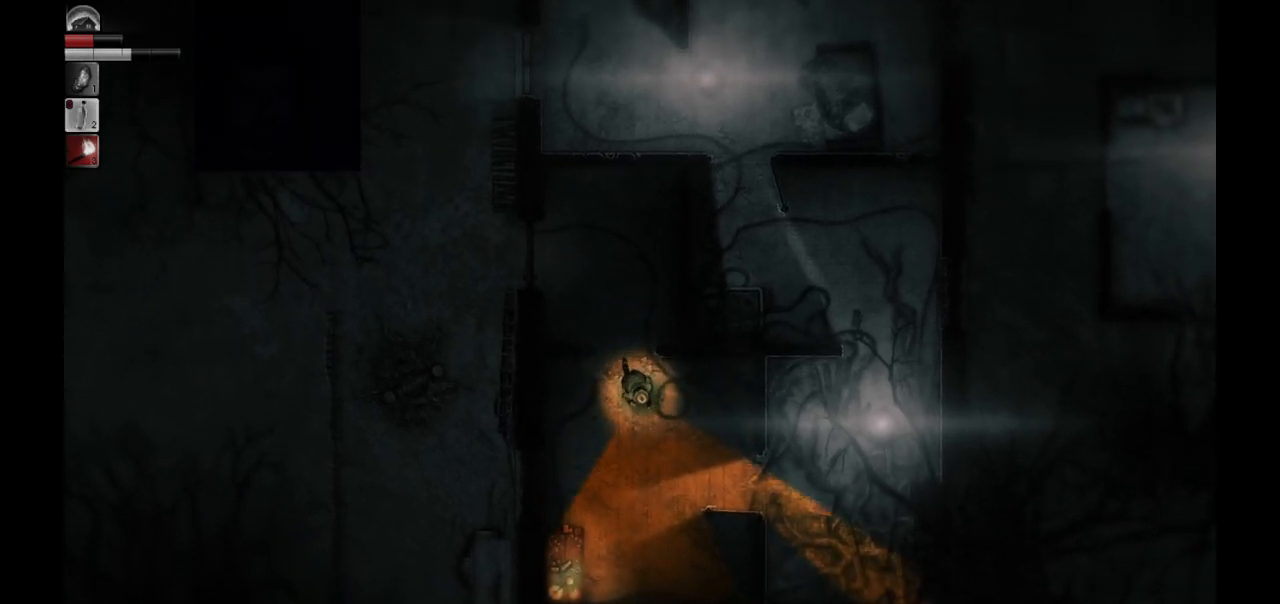
{"buttons": [], "left_stick": "down-right", "right_stick": "center", "events": []}
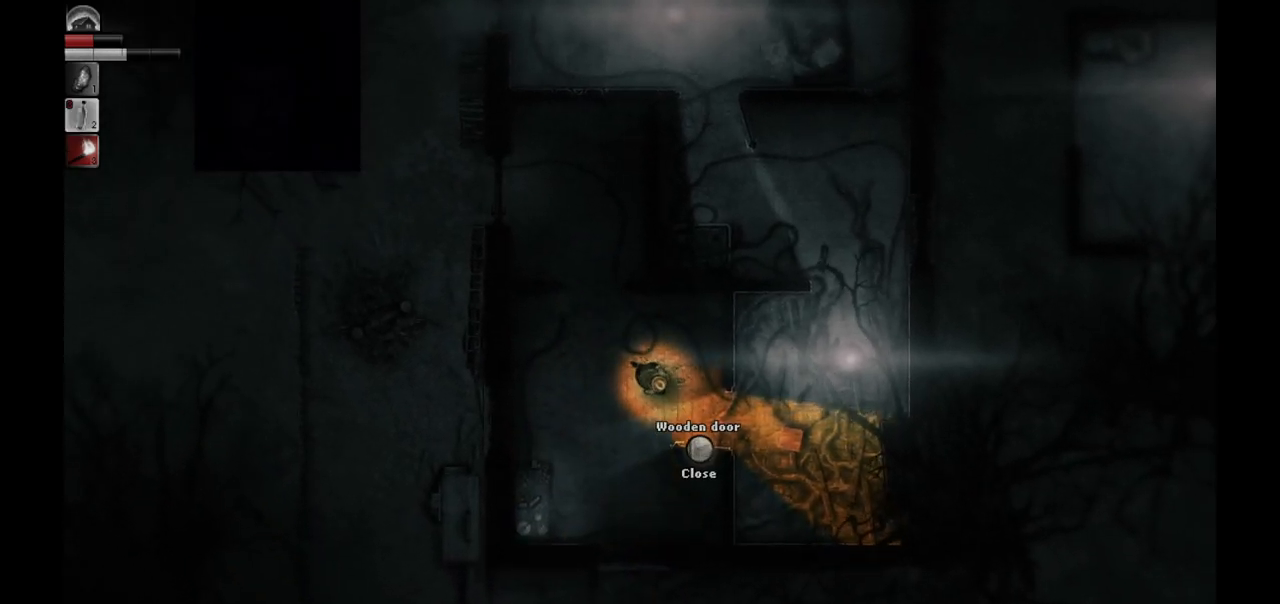
{"buttons": [], "left_stick": "down-right", "right_stick": "center", "events": []}
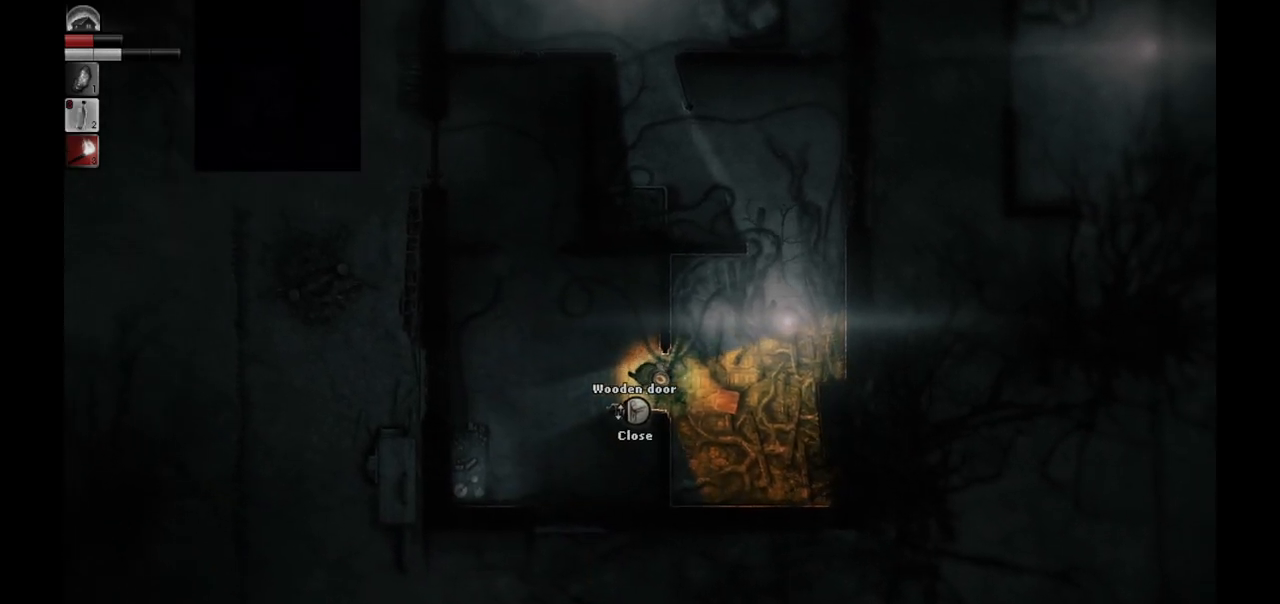
{"buttons": [], "left_stick": "left", "right_stick": "center", "events": [[83, "left_stick", "center"], [417, "left_stick", "left"]]}
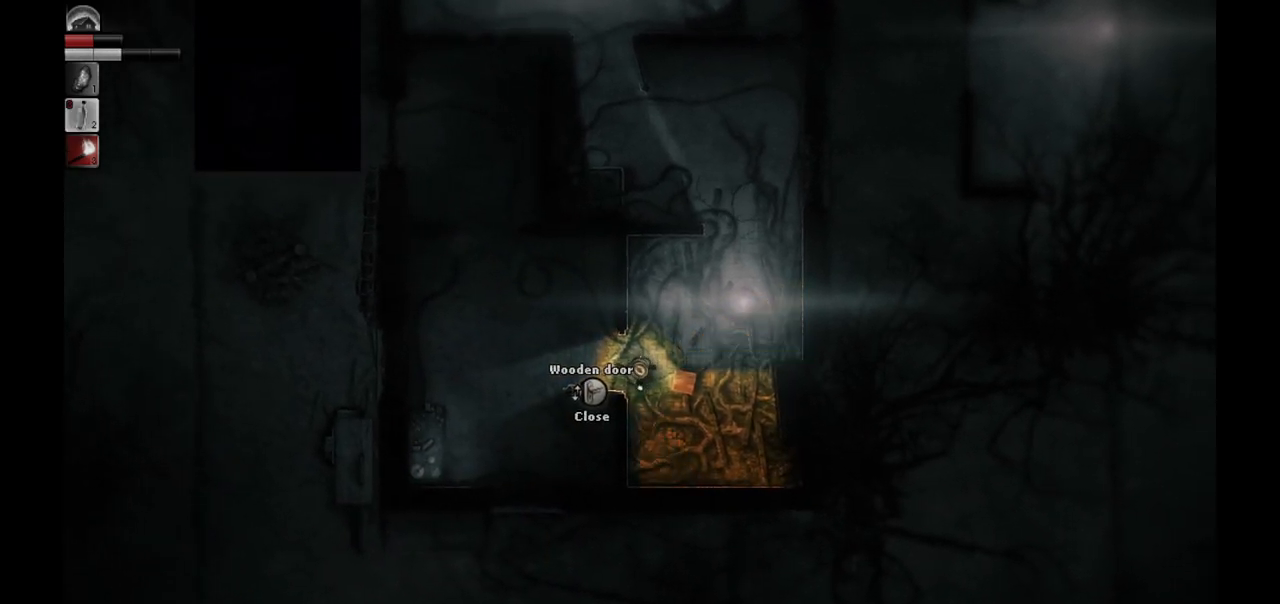
{"buttons": [], "left_stick": "center", "right_stick": "center", "events": [[50, "left_stick", "center"], [183, "R1", "down"], [283, "R1", "up"]]}
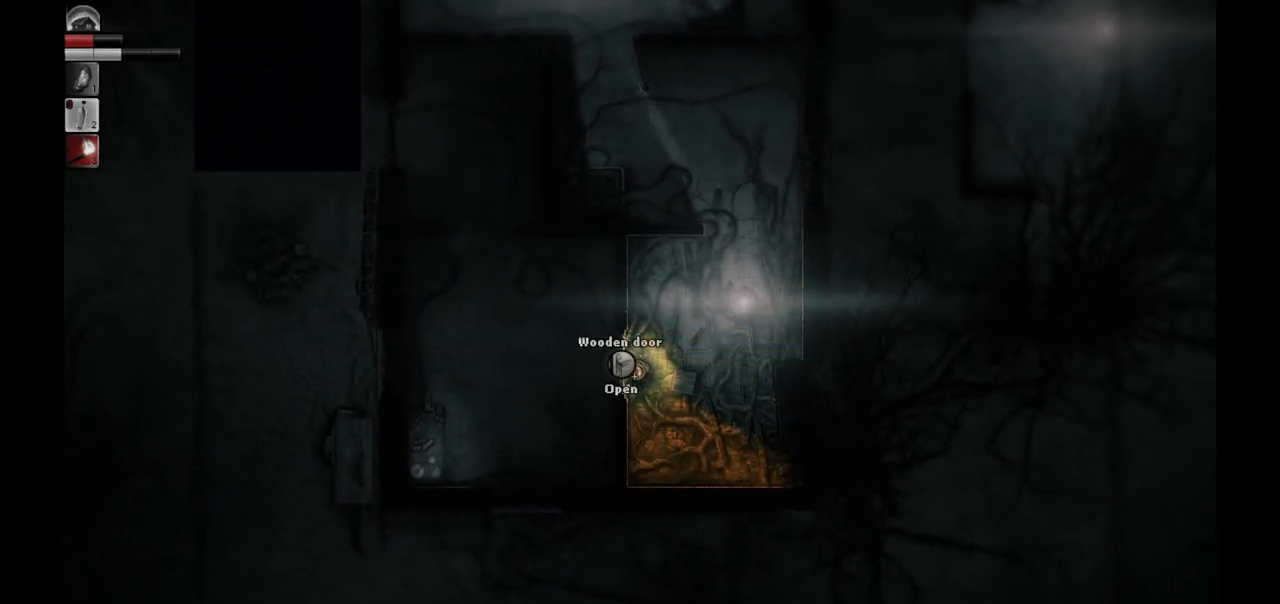
{"buttons": [], "left_stick": "right", "right_stick": "center", "events": [[100, "left_stick", "up-right"], [500, "left_stick", "right"]]}
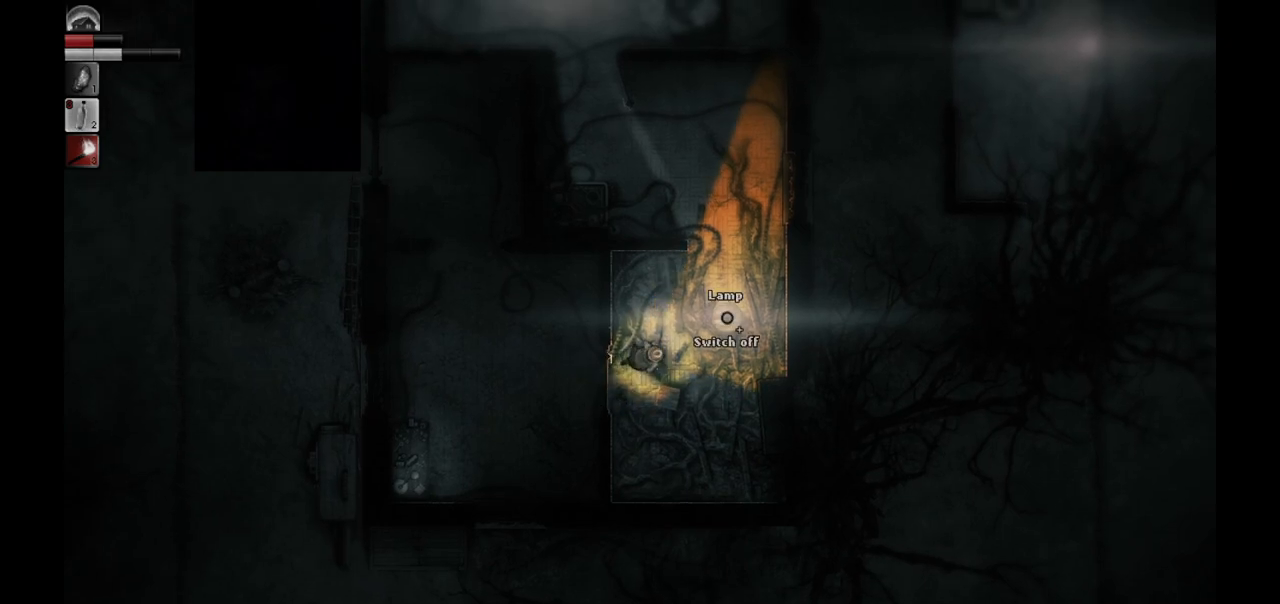
{"buttons": [], "left_stick": "down-right", "right_stick": "center", "events": [[283, "left_stick", "down-right"]]}
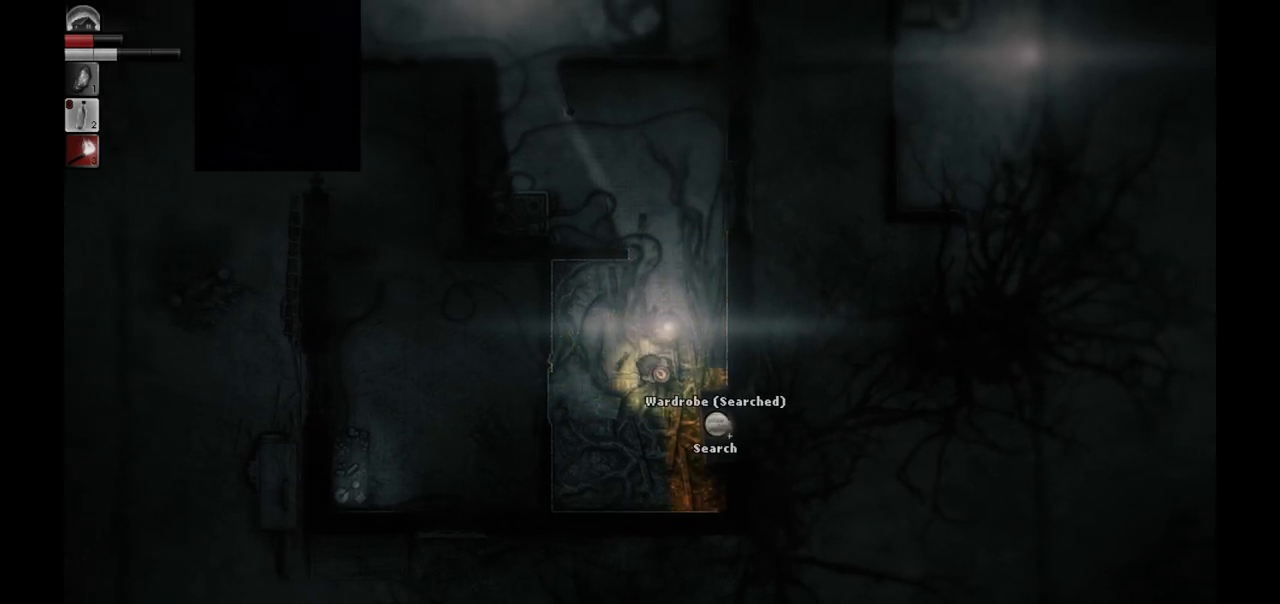
{"buttons": [], "left_stick": "center", "right_stick": "center", "events": [[50, "left_stick", "down"], [167, "left_stick", "down-left"], [300, "left_stick", "left"], [400, "left_stick", "center"]]}
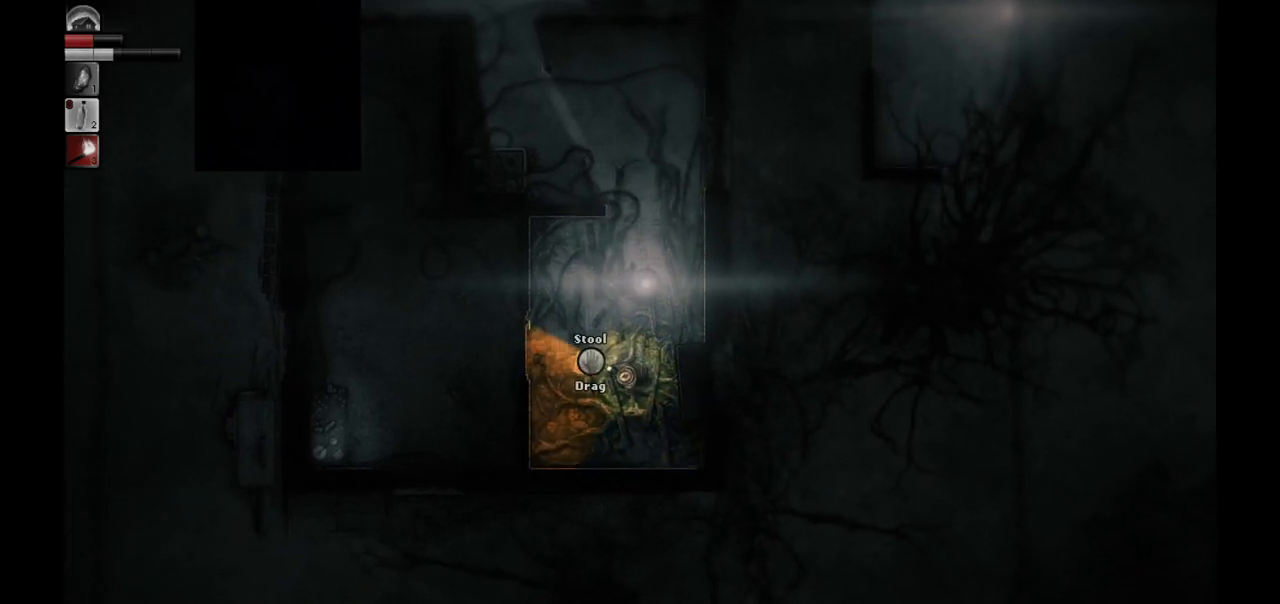
{"buttons": [], "left_stick": "center", "right_stick": "center", "events": [[317, "R1", "down"], [450, "R1", "up"]]}
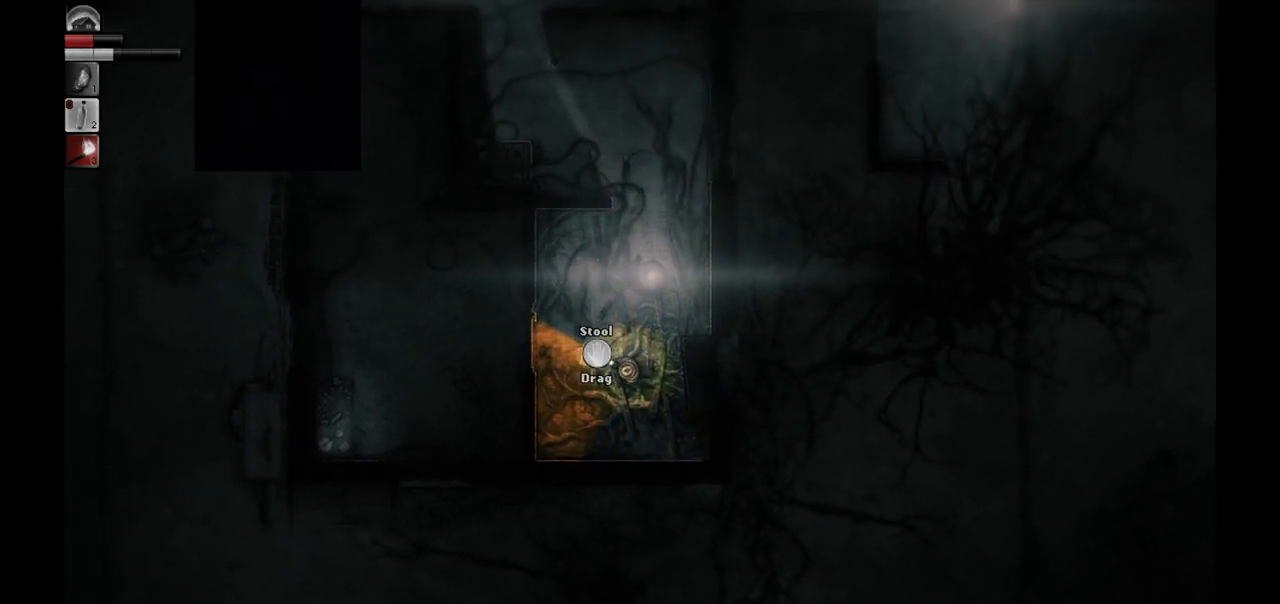
{"buttons": [], "left_stick": "center", "right_stick": "center", "events": []}
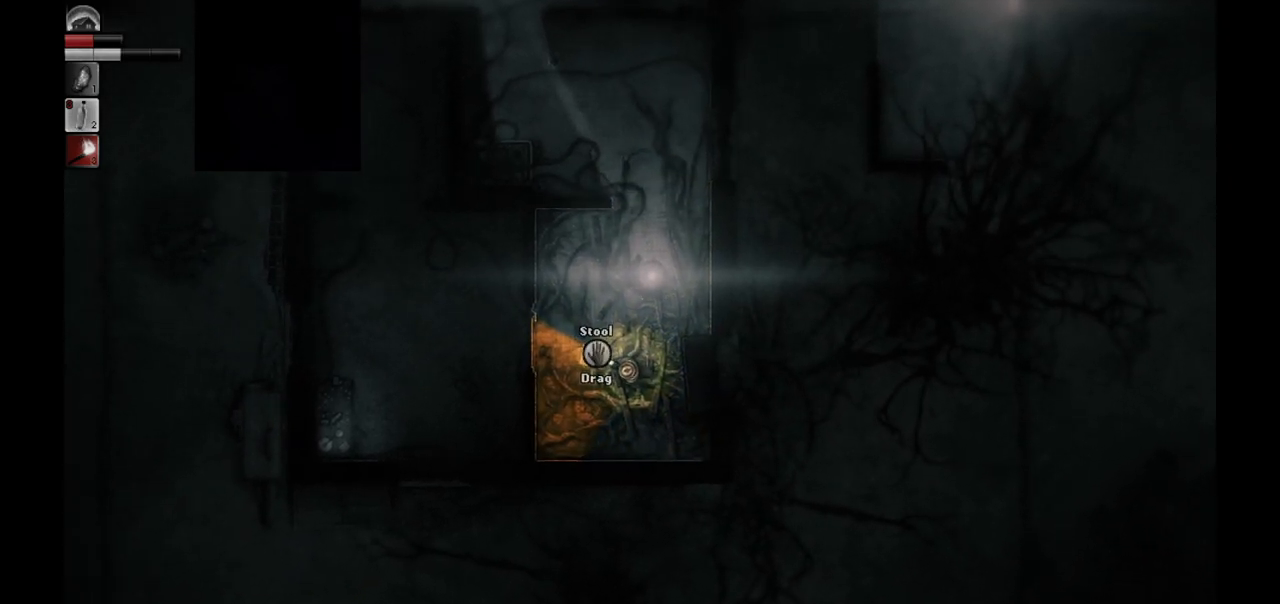
{"buttons": [], "left_stick": "center", "right_stick": "center", "events": []}
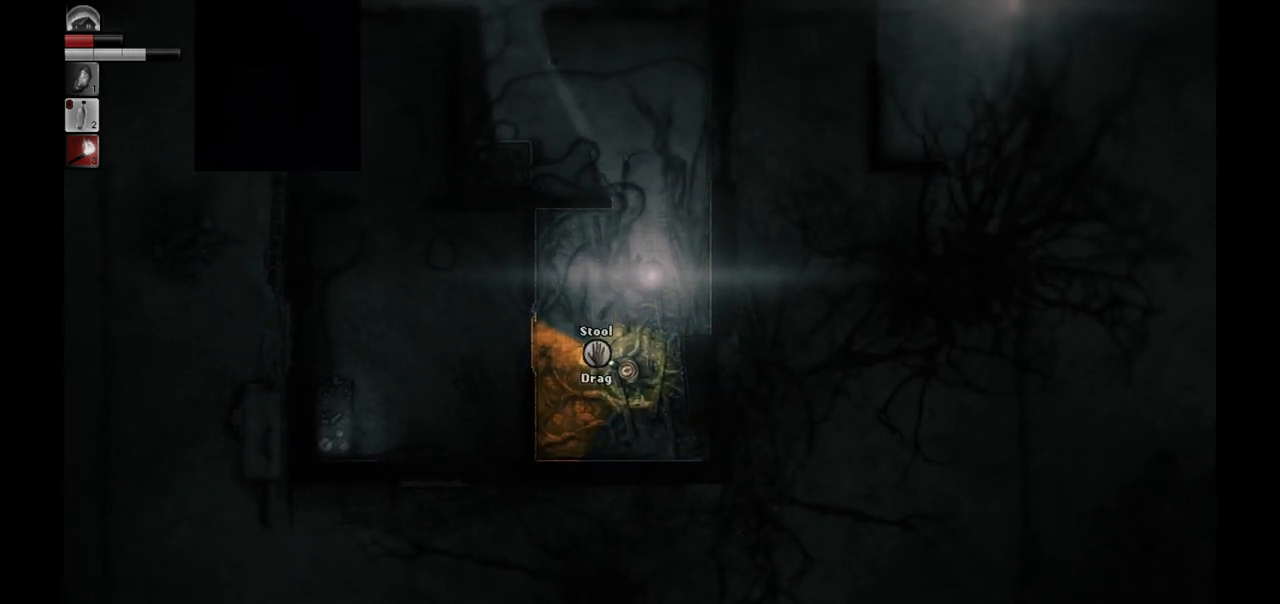
{"buttons": [], "left_stick": "up-left", "right_stick": "center", "events": [[383, "left_stick", "up-left"]]}
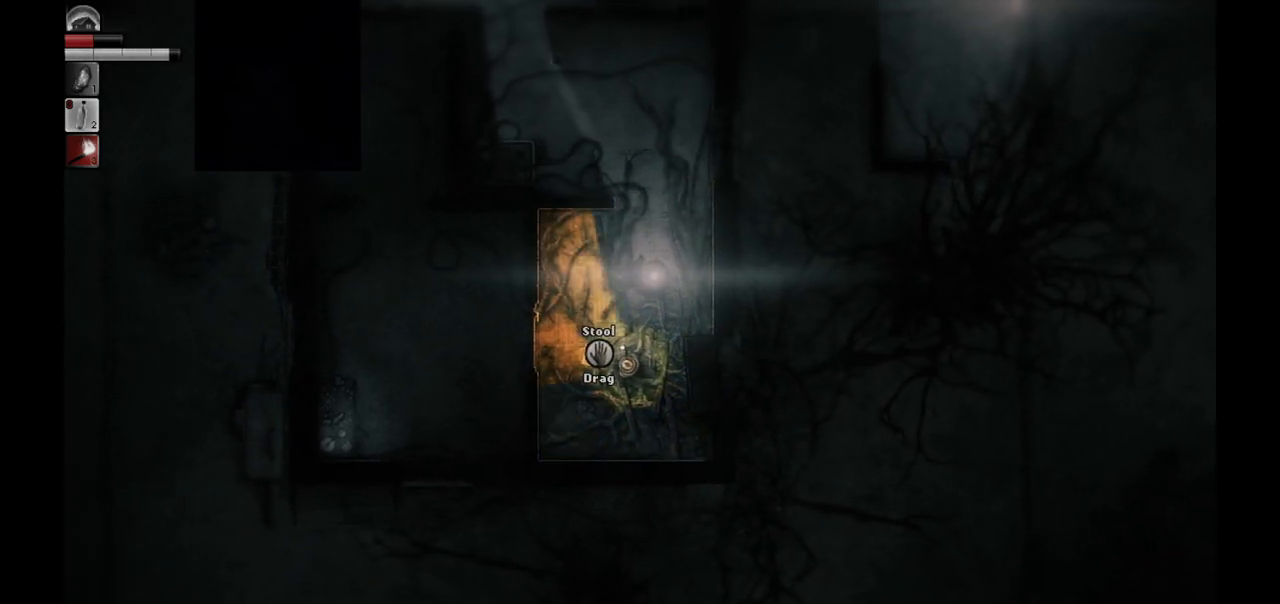
{"buttons": ["R1"], "left_stick": "center", "right_stick": "center", "events": [[33, "left_stick", "center"], [183, "R1", "down"]]}
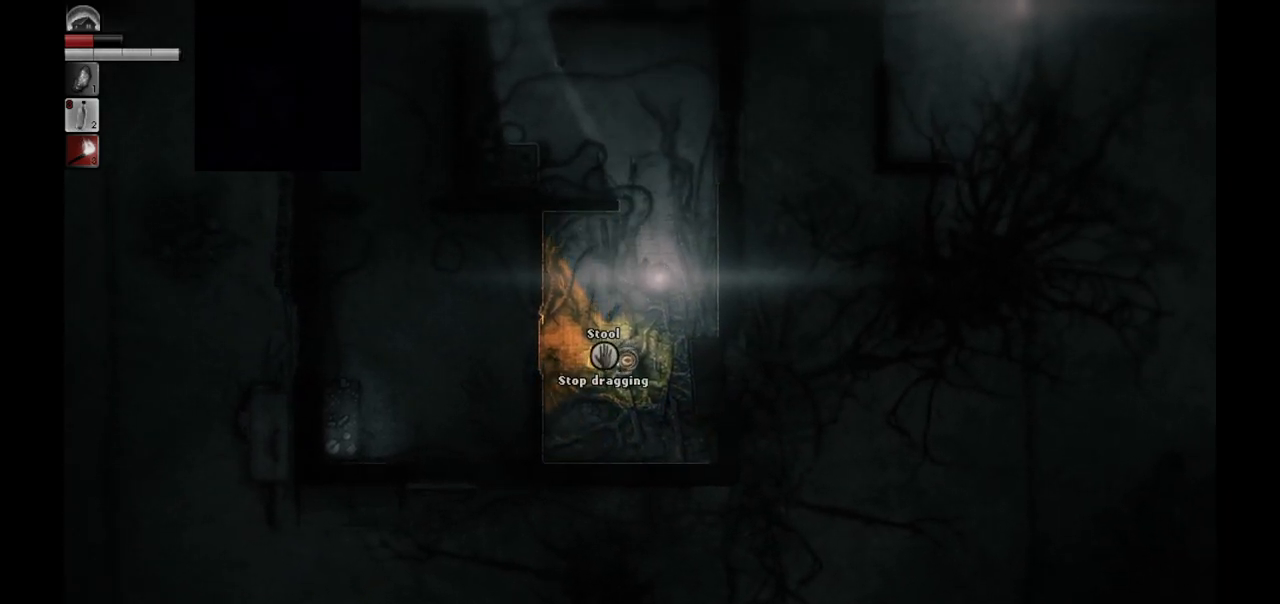
{"buttons": ["R1"], "left_stick": "center", "right_stick": "center", "events": []}
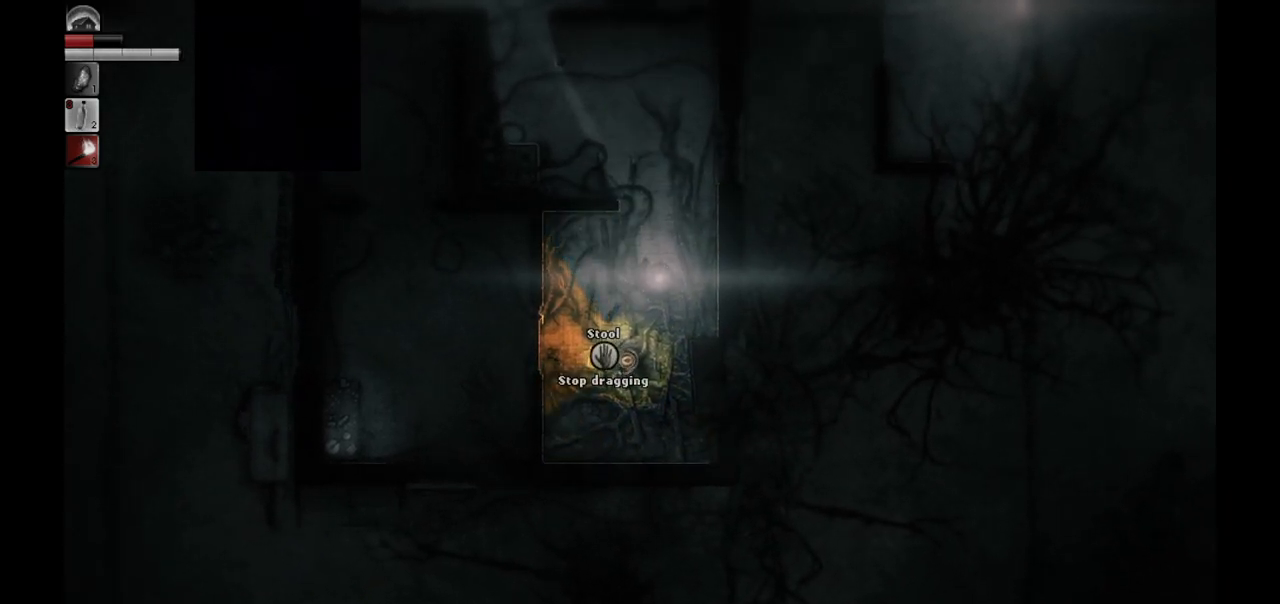
{"buttons": ["R1"], "left_stick": "center", "right_stick": "center", "events": [[83, "left_stick", "up-left"], [300, "left_stick", "center"]]}
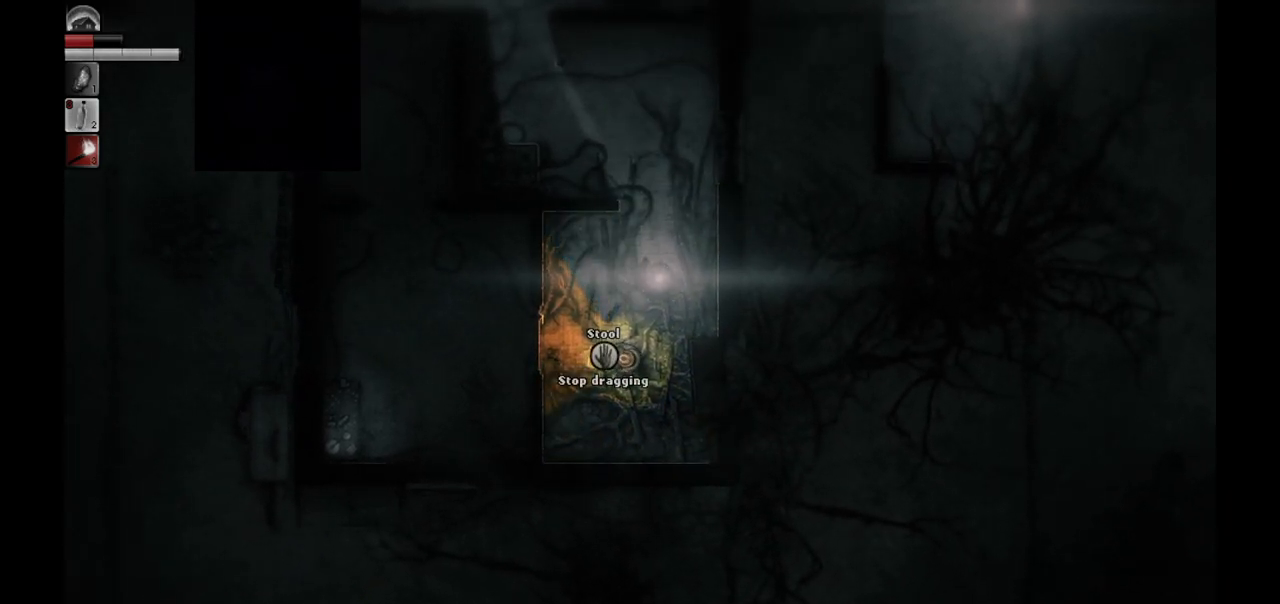
{"buttons": ["R1"], "left_stick": "up-left", "right_stick": "center", "events": [[83, "left_stick", "up-left"]]}
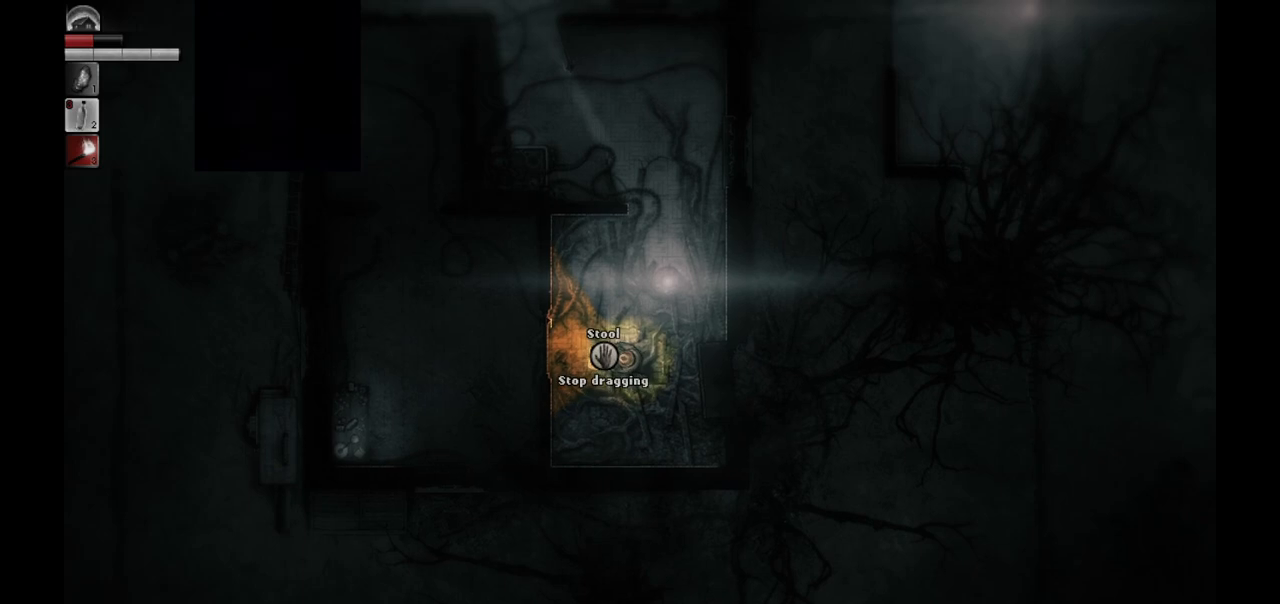
{"buttons": ["R1"], "left_stick": "left", "right_stick": "center", "events": [[450, "left_stick", "left"]]}
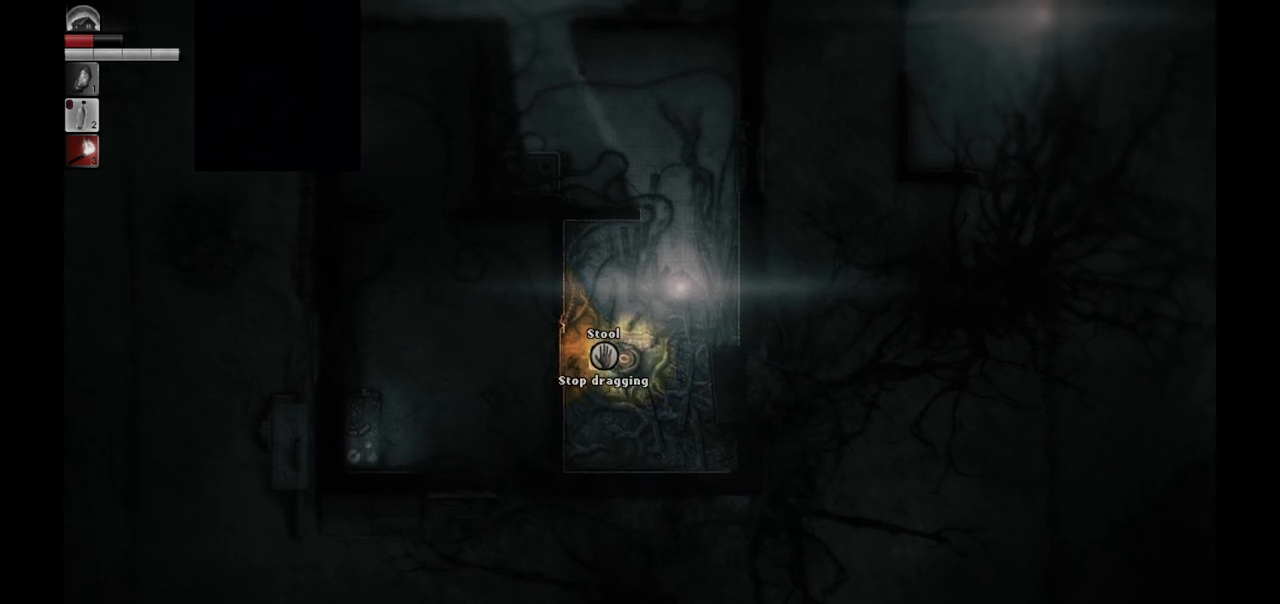
{"buttons": ["R1"], "left_stick": "left", "right_stick": "center", "events": []}
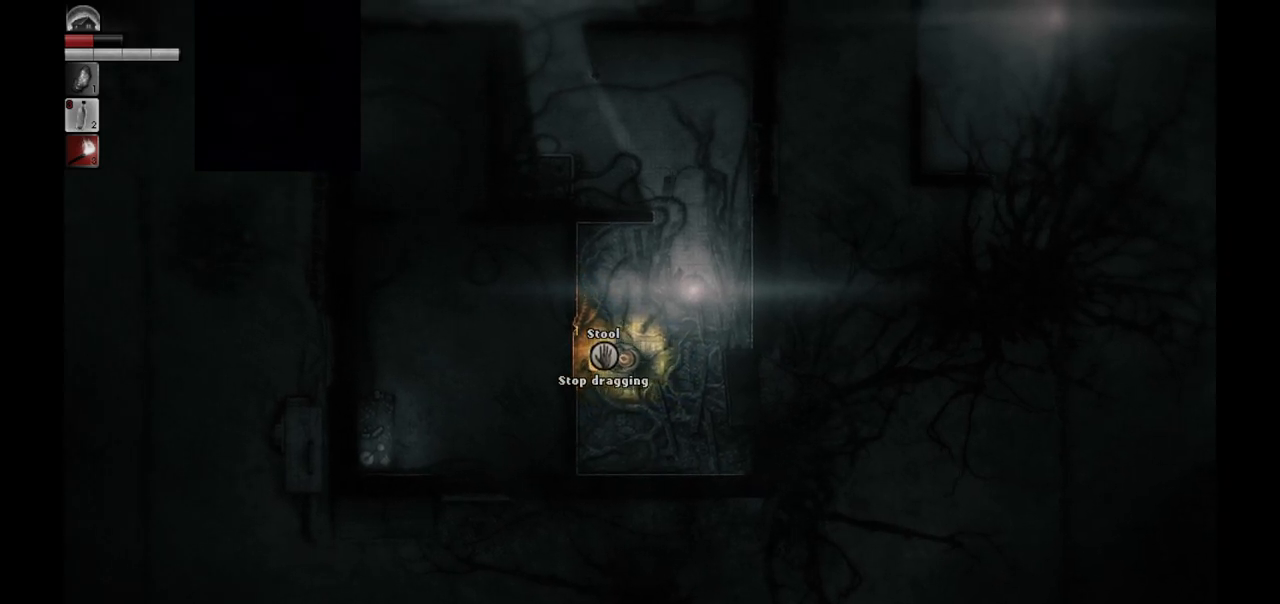
{"buttons": ["R1"], "left_stick": "left", "right_stick": "center", "events": []}